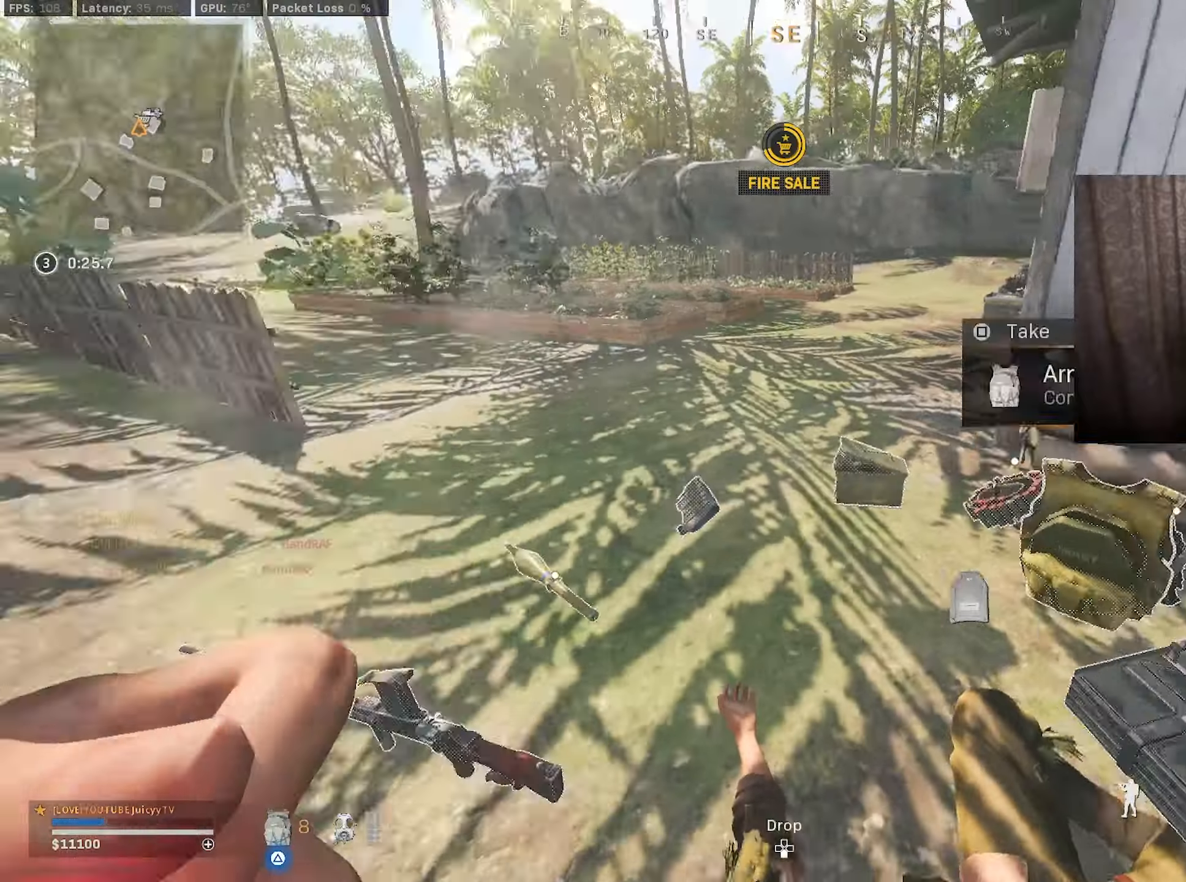
Gameplay with a controller (PlayStation layout); each line is a JSON object with the inputs held at the frame after it. "events" lists button and stick changes between this image and that frame as [ms after this image, input, new state], when the widget could be followed in between.
{"buttons": ["TRIANGLE"], "left_stick": "up", "right_stick": "center", "events": [[67, "left_stick", "up-left"], [67, "right_stick", "center"], [200, "left_stick", "up"], [200, "right_stick", "right"], [434, "right_stick", "center"]]}
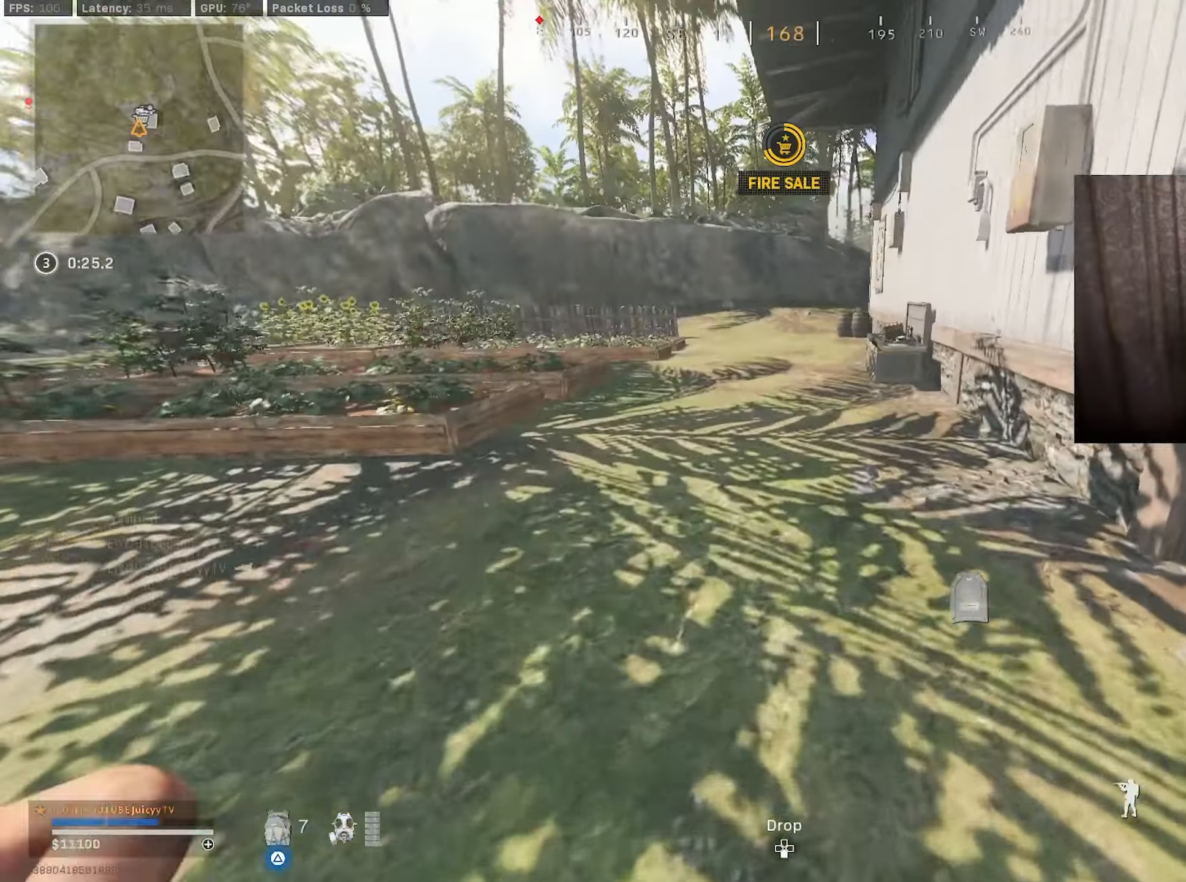
{"buttons": ["TRIANGLE"], "left_stick": "up", "right_stick": "center", "events": [[34, "right_stick", "right"], [117, "right_stick", "center"]]}
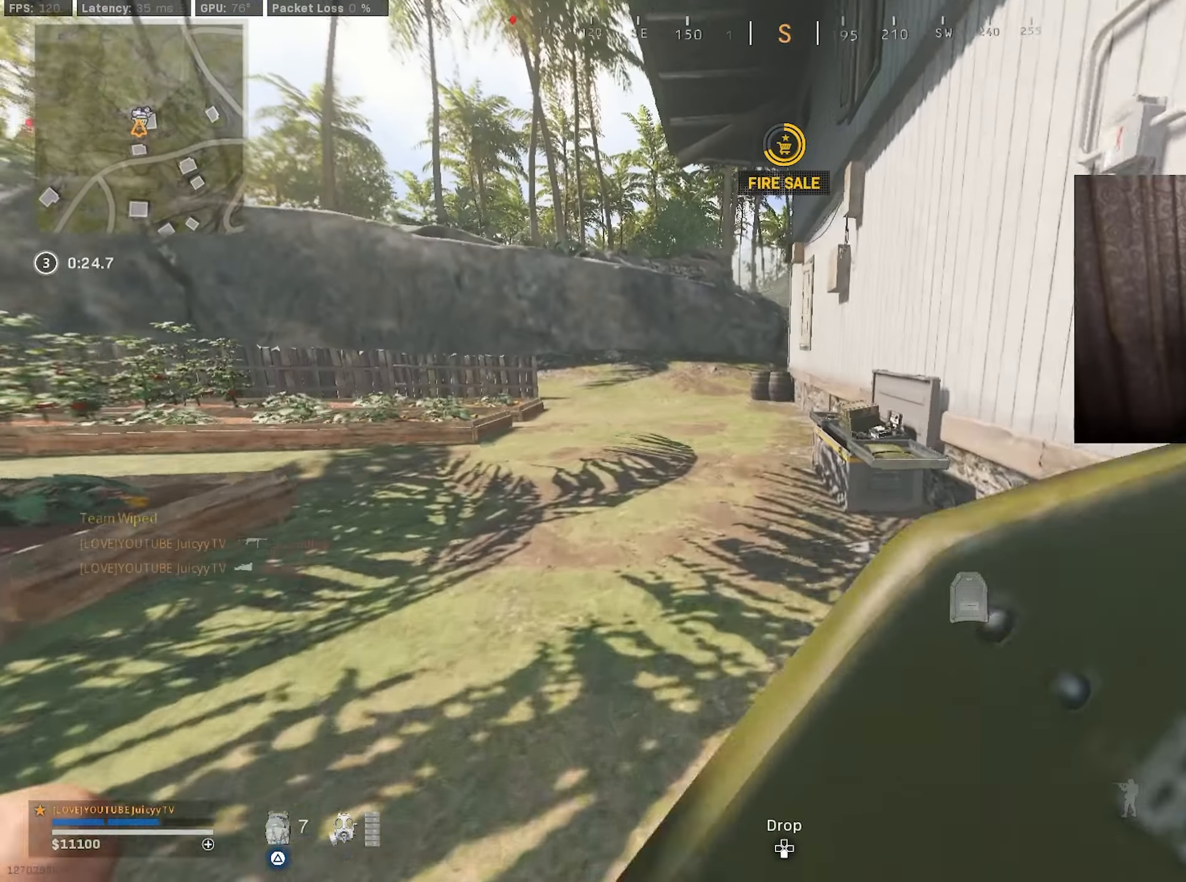
{"buttons": [], "left_stick": "left", "right_stick": "center", "events": [[84, "CIRCLE", "down"], [117, "right_stick", "right"], [150, "left_stick", "up-left"], [234, "CIRCLE", "up"], [267, "right_stick", "center"], [300, "TRIANGLE", "up"], [450, "left_stick", "left"]]}
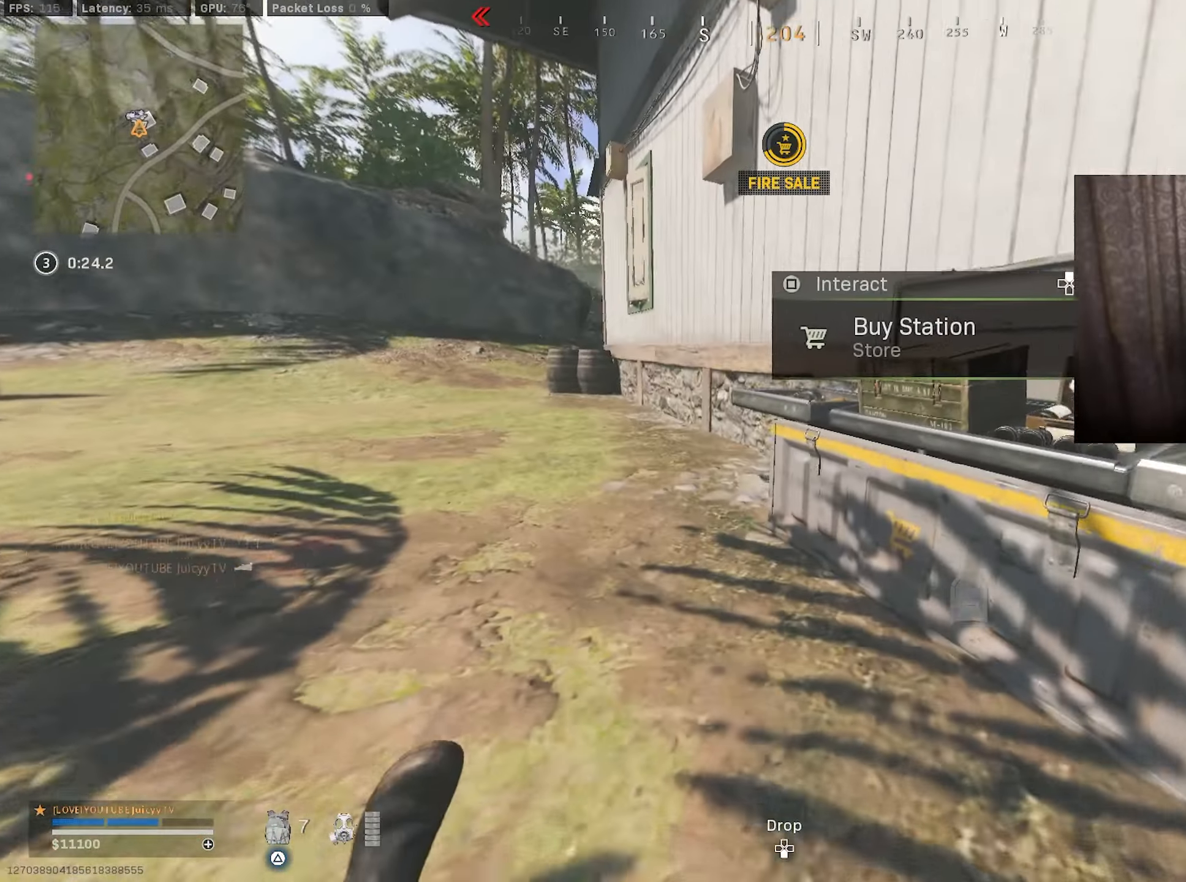
{"buttons": [], "left_stick": "left", "right_stick": "down-right", "events": [[34, "right_stick", "right"], [350, "right_stick", "center"], [400, "R3", "down"], [500, "R3", "up"], [500, "right_stick", "down-right"]]}
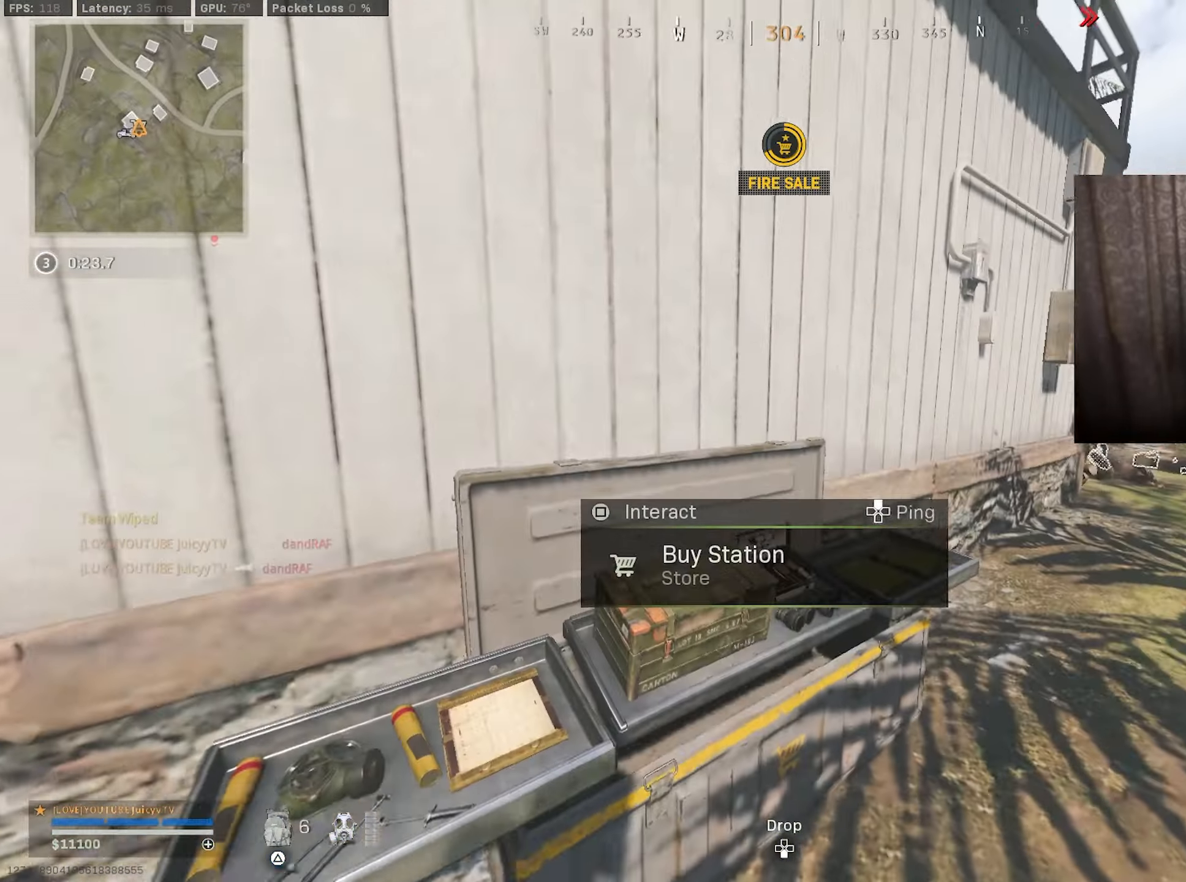
{"buttons": [], "left_stick": "left", "right_stick": "right", "events": [[17, "right_stick", "right"]]}
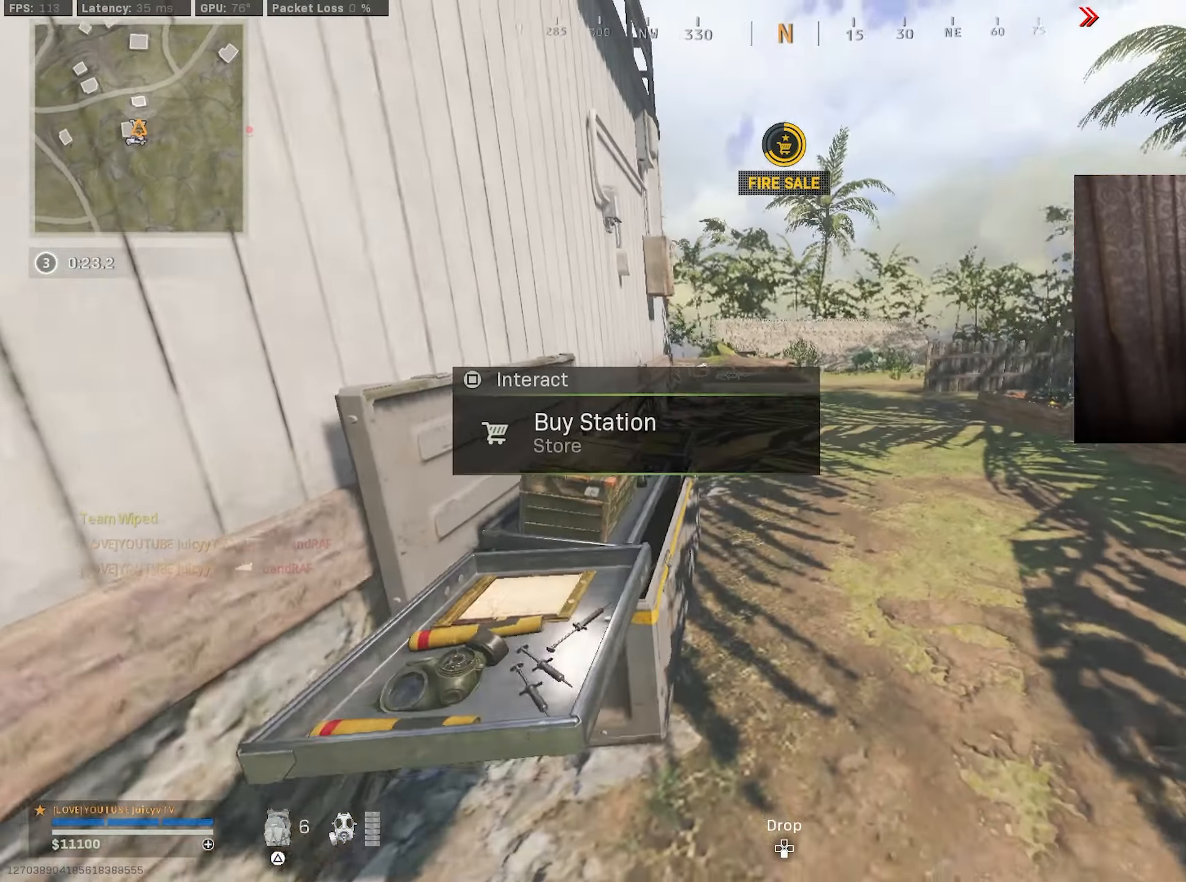
{"buttons": [], "left_stick": "center", "right_stick": "center", "events": [[17, "R3", "down"], [17, "left_stick", "up-left"], [17, "right_stick", "center"], [100, "R3", "up"], [200, "SQUARE", "down"], [200, "left_stick", "center"], [267, "SQUARE", "up"]]}
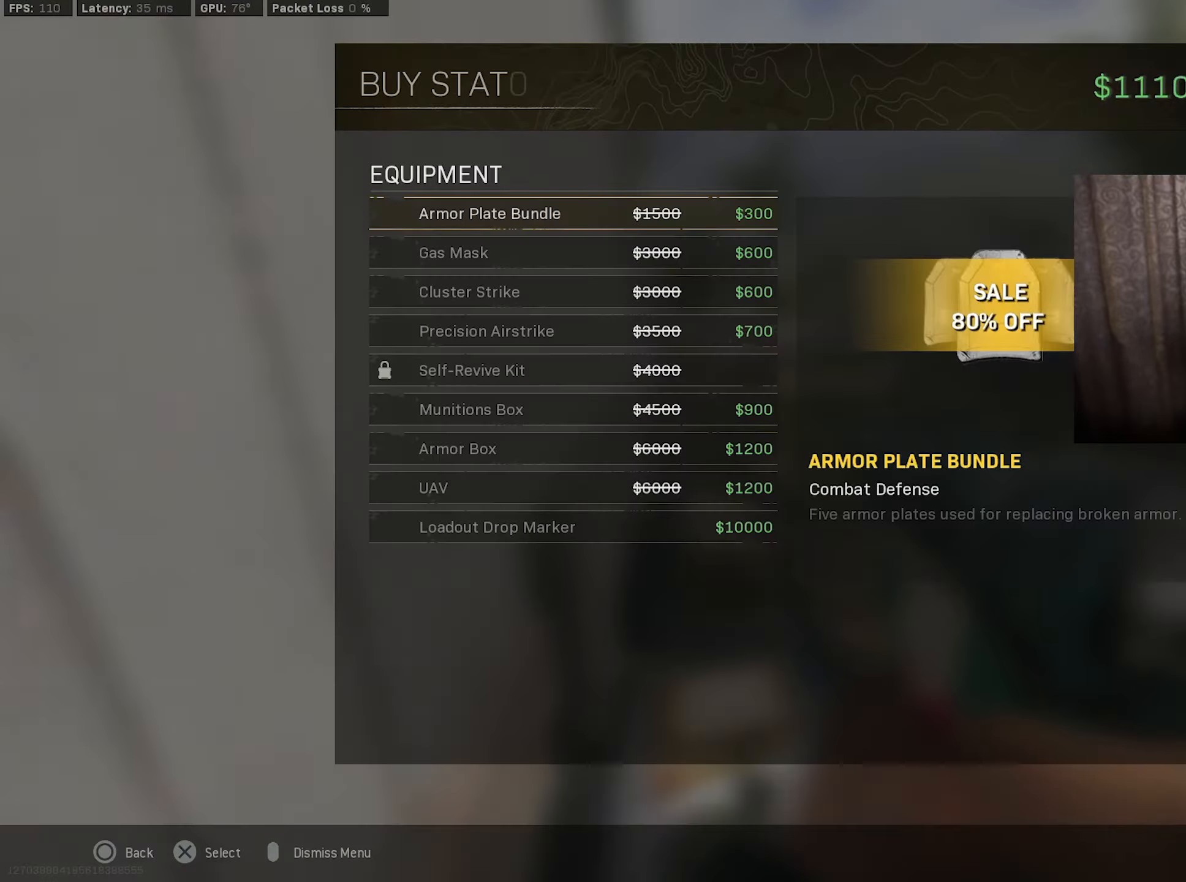
{"buttons": [], "left_stick": "center", "right_stick": "center", "events": [[100, "DPAD_UP", "down"], [167, "DPAD_UP", "up"], [234, "DPAD_UP", "down"], [300, "DPAD_UP", "up"]]}
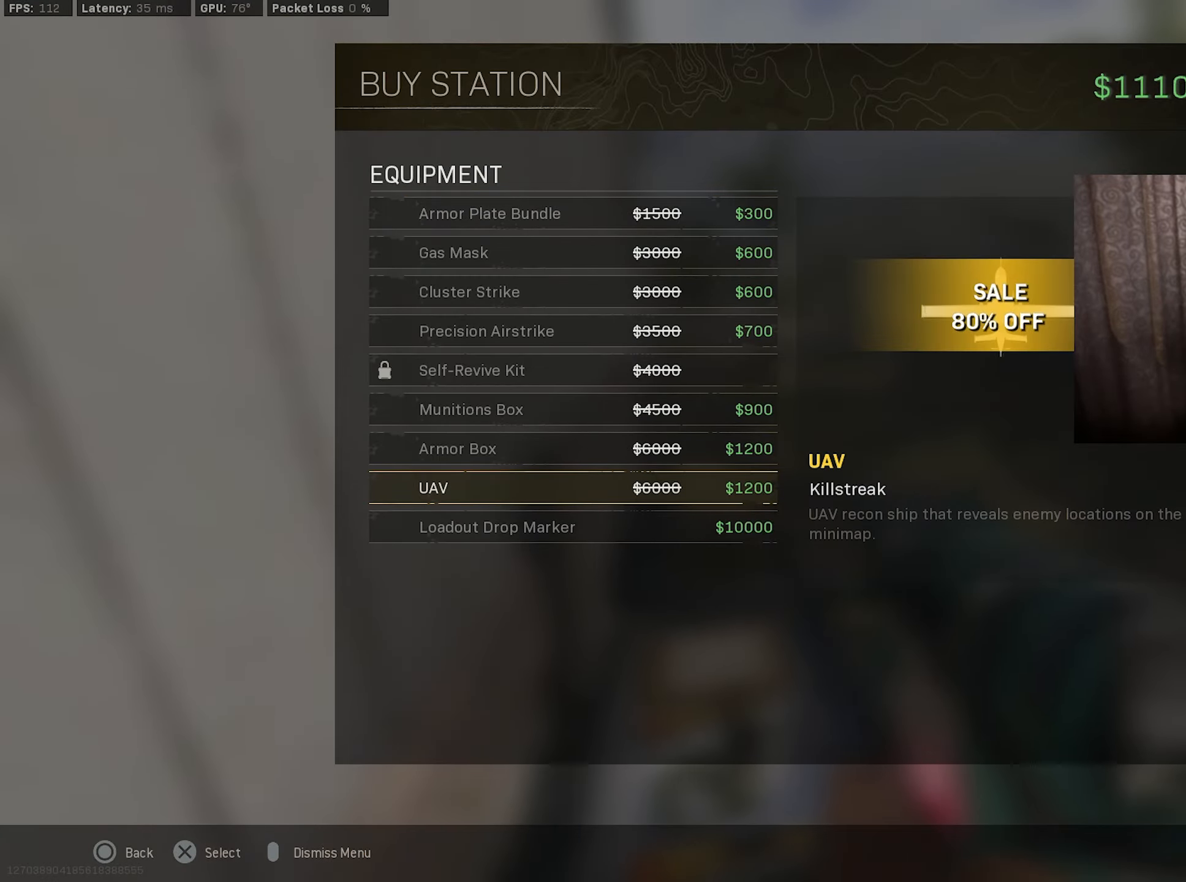
{"buttons": [], "left_stick": "center", "right_stick": "center", "events": [[150, "CROSS", "down"], [200, "CROSS", "up"], [250, "CROSS", "down"], [317, "CROSS", "up"]]}
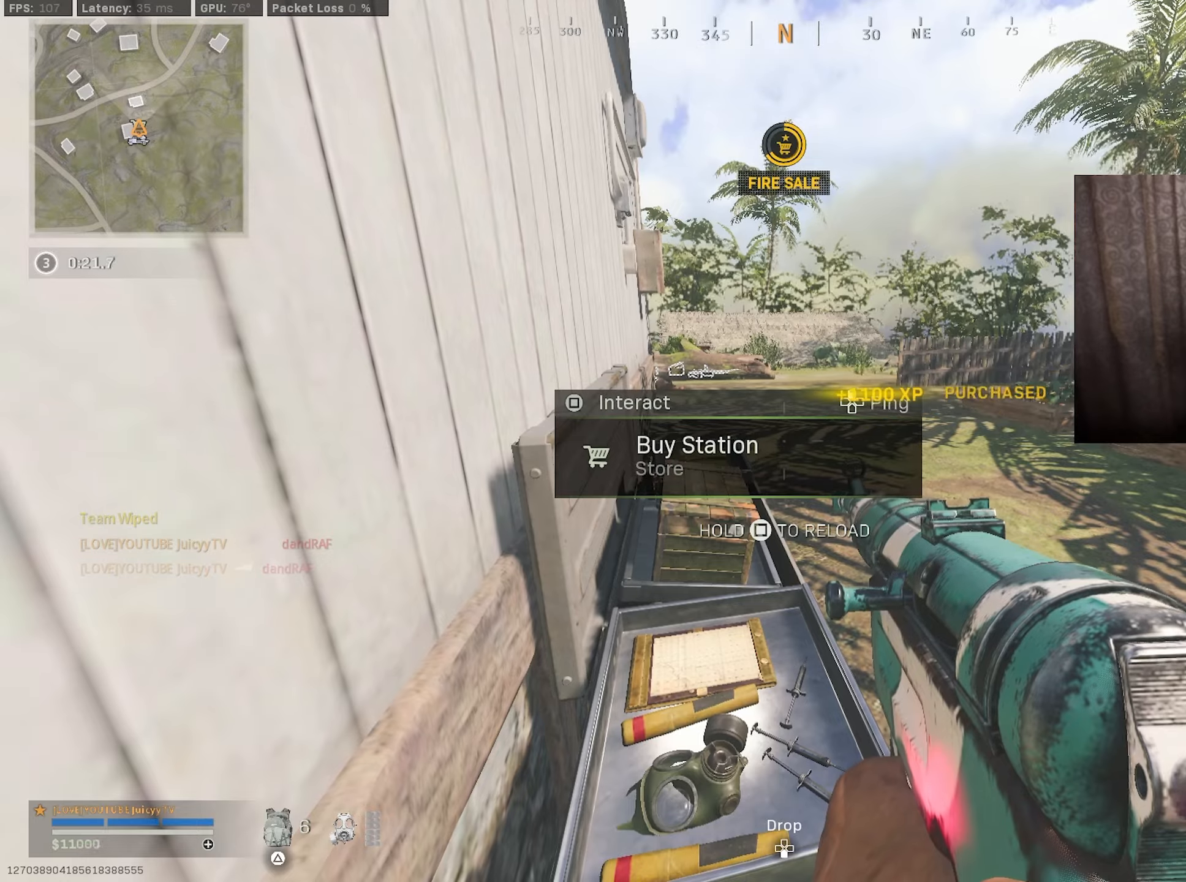
{"buttons": [], "left_stick": "center", "right_stick": "center", "events": [[34, "SQUARE", "down"], [117, "SQUARE", "up"], [400, "DPAD_UP", "down"], [467, "DPAD_UP", "up"]]}
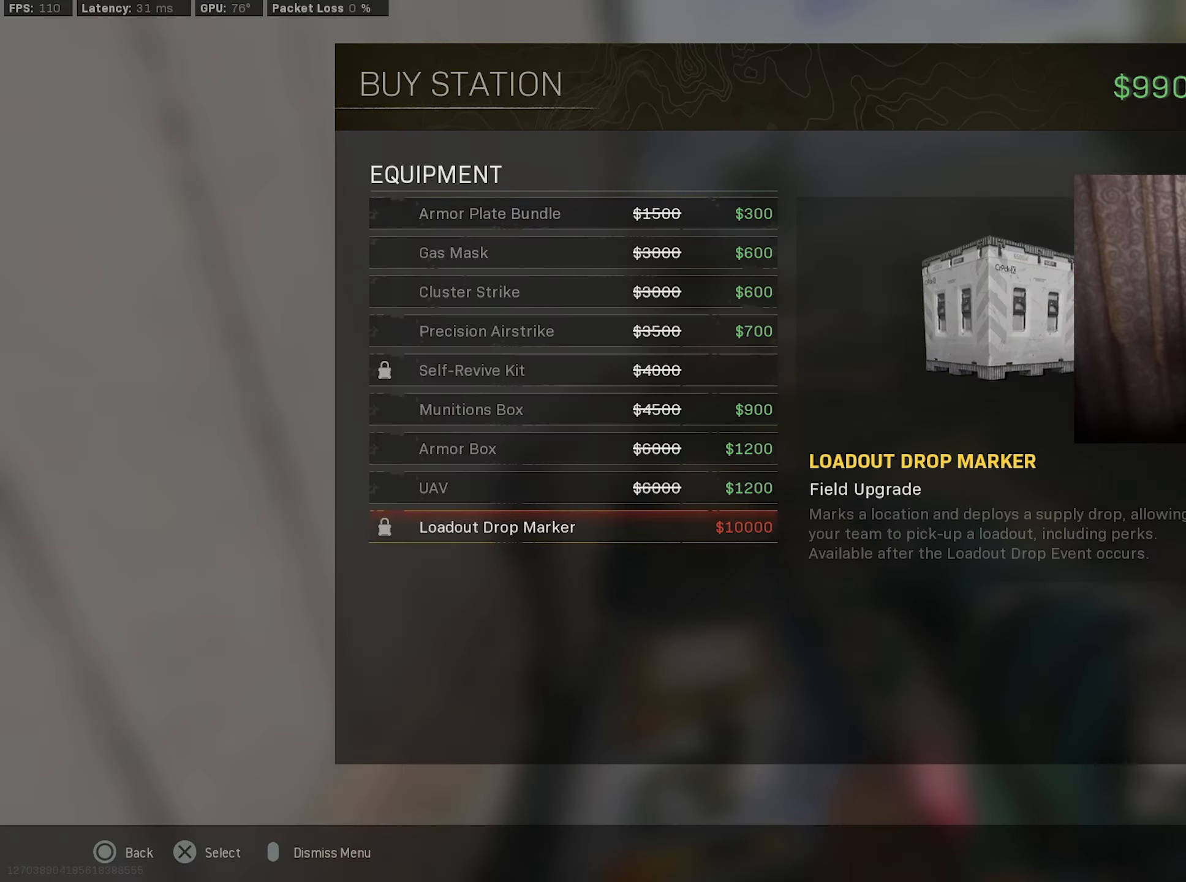
{"buttons": [], "left_stick": "center", "right_stick": "center", "events": [[34, "DPAD_UP", "down"], [84, "DPAD_UP", "up"], [150, "CROSS", "down"], [200, "CROSS", "up"], [250, "CROSS", "down"], [317, "CROSS", "up"], [400, "SQUARE", "down"], [466, "SQUARE", "up"]]}
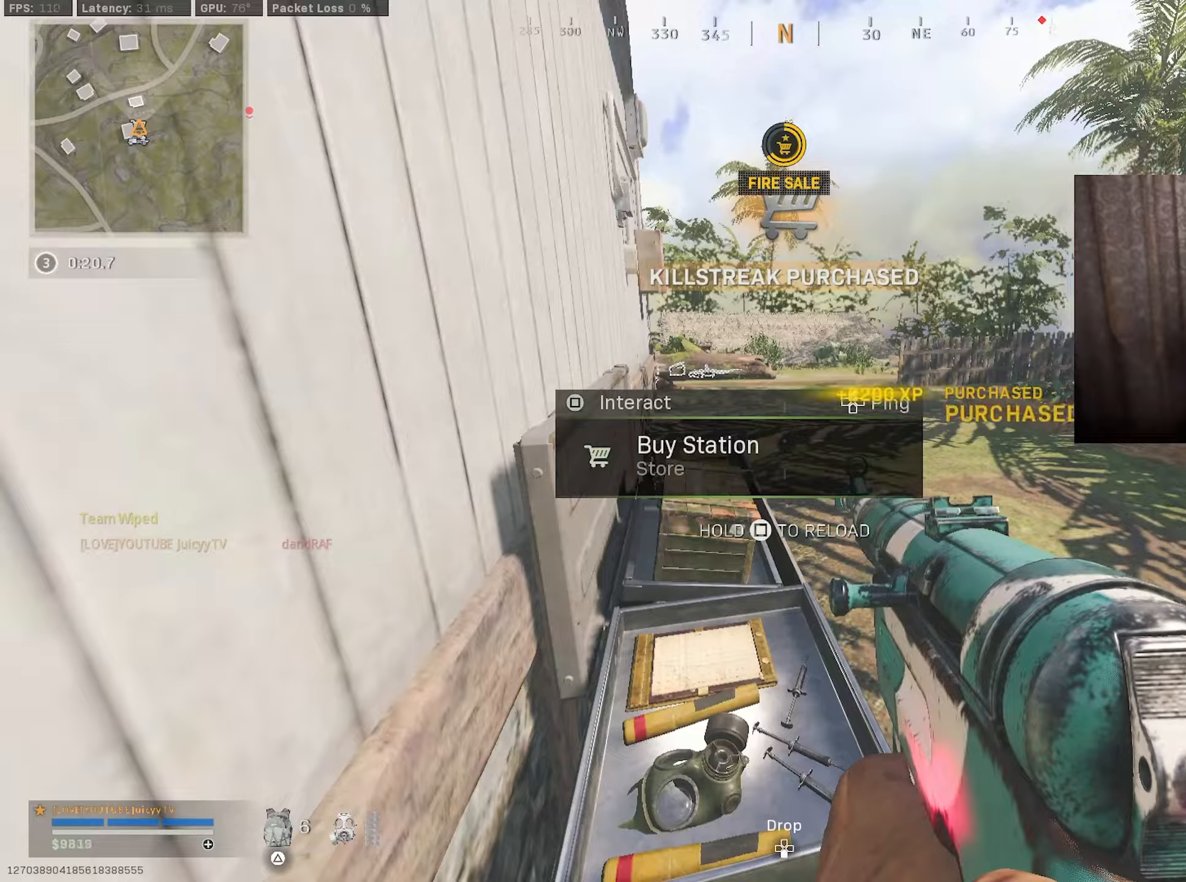
{"buttons": ["DPAD_UP"], "left_stick": "center", "right_stick": "center", "events": [[216, "DPAD_UP", "down"], [316, "DPAD_UP", "up"], [466, "DPAD_UP", "down"]]}
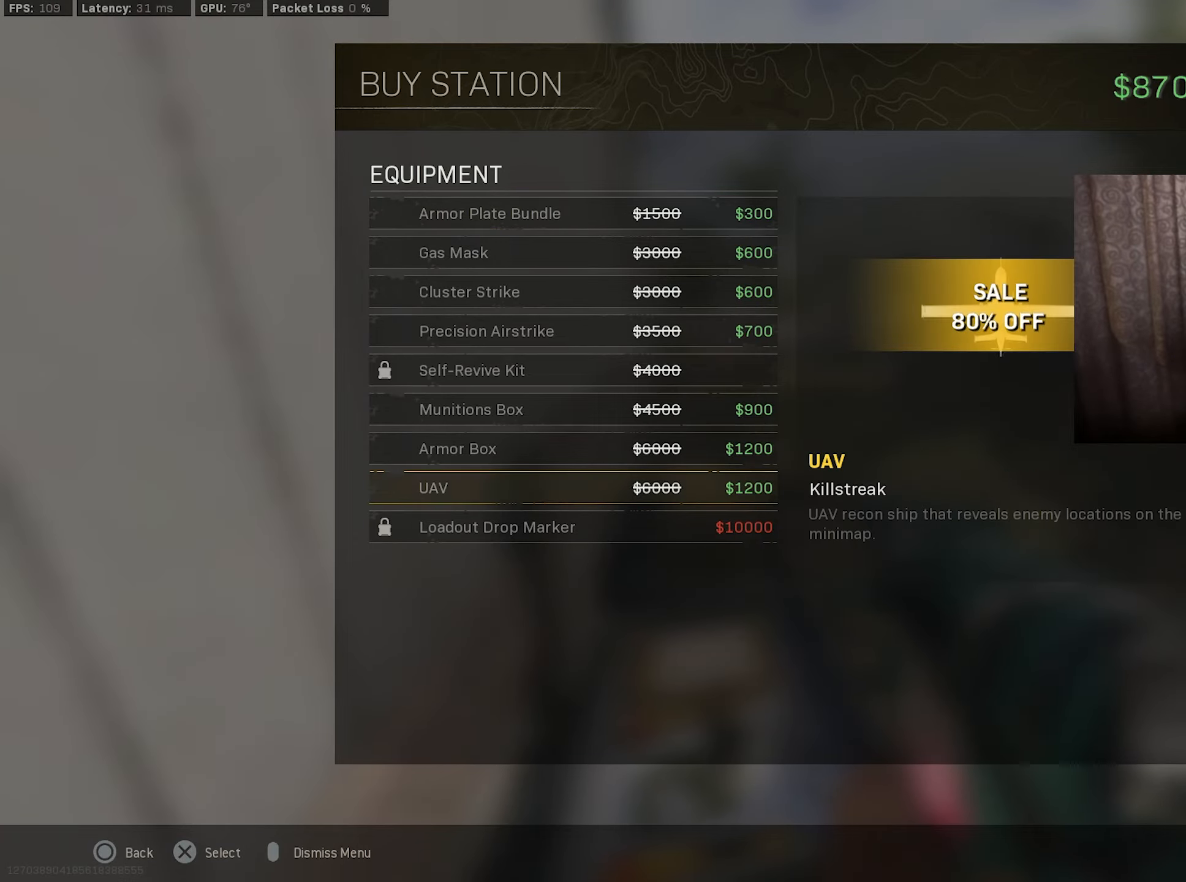
{"buttons": [], "left_stick": "center", "right_stick": "right", "events": [[33, "DPAD_UP", "up"], [116, "CROSS", "down"], [183, "CROSS", "up"], [216, "CROSS", "down"], [266, "CROSS", "up"], [300, "DPAD_RIGHT", "down"], [366, "DPAD_RIGHT", "up"], [383, "right_stick", "right"], [433, "DPAD_RIGHT", "down"], [483, "DPAD_RIGHT", "up"]]}
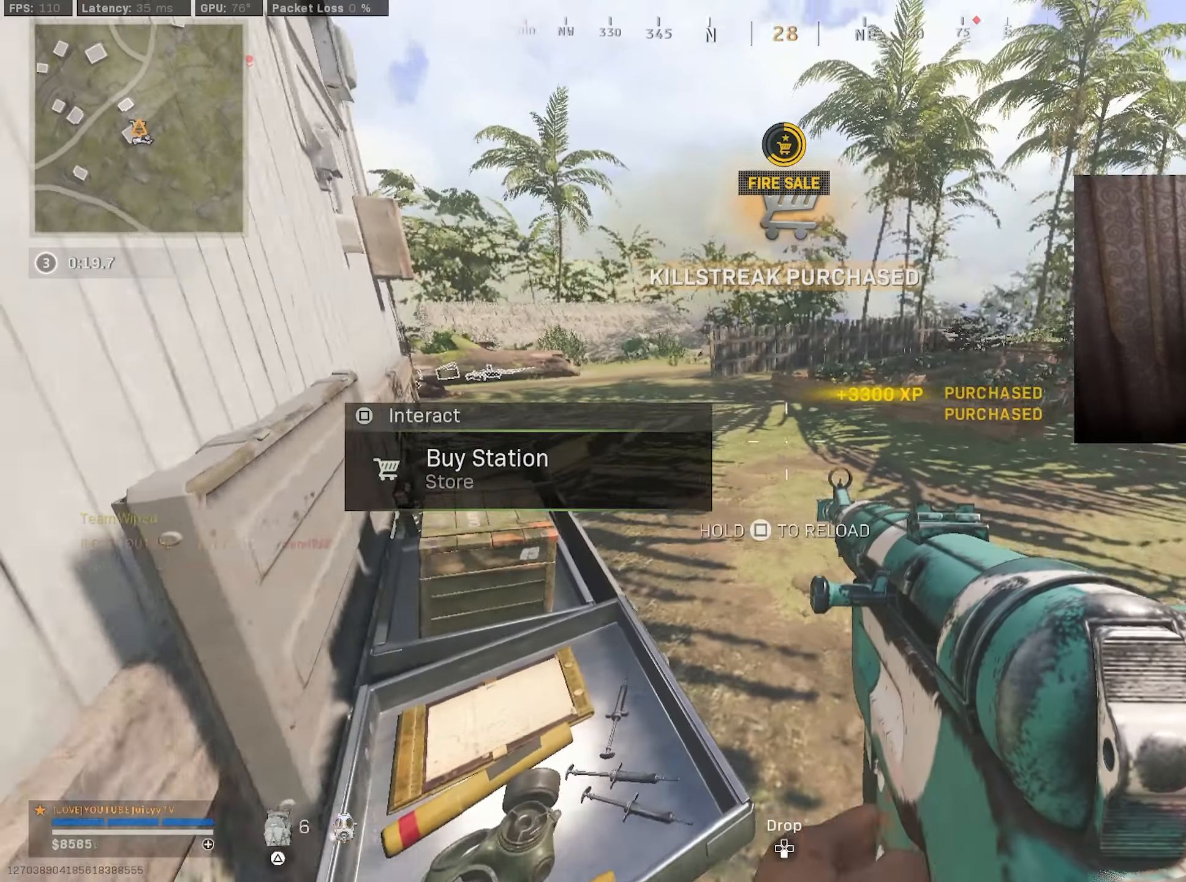
{"buttons": [], "left_stick": "down", "right_stick": "right", "events": [[100, "left_stick", "up"], [200, "right_stick", "center"], [250, "right_stick", "right"], [450, "left_stick", "down"]]}
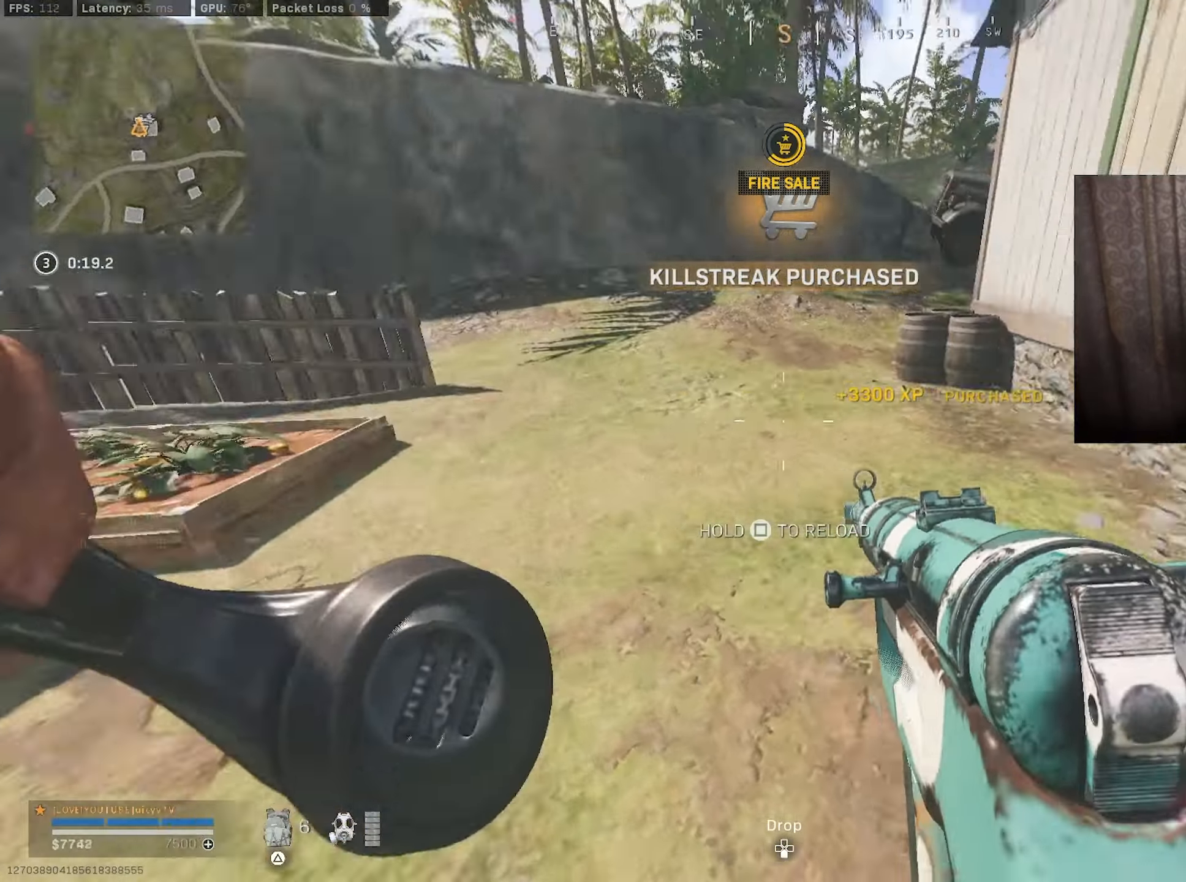
{"buttons": [], "left_stick": "up", "right_stick": "center", "events": [[100, "left_stick", "down-left"], [183, "right_stick", "center"], [316, "right_stick", "right"], [333, "left_stick", "up-left"], [400, "right_stick", "center"], [433, "left_stick", "up"]]}
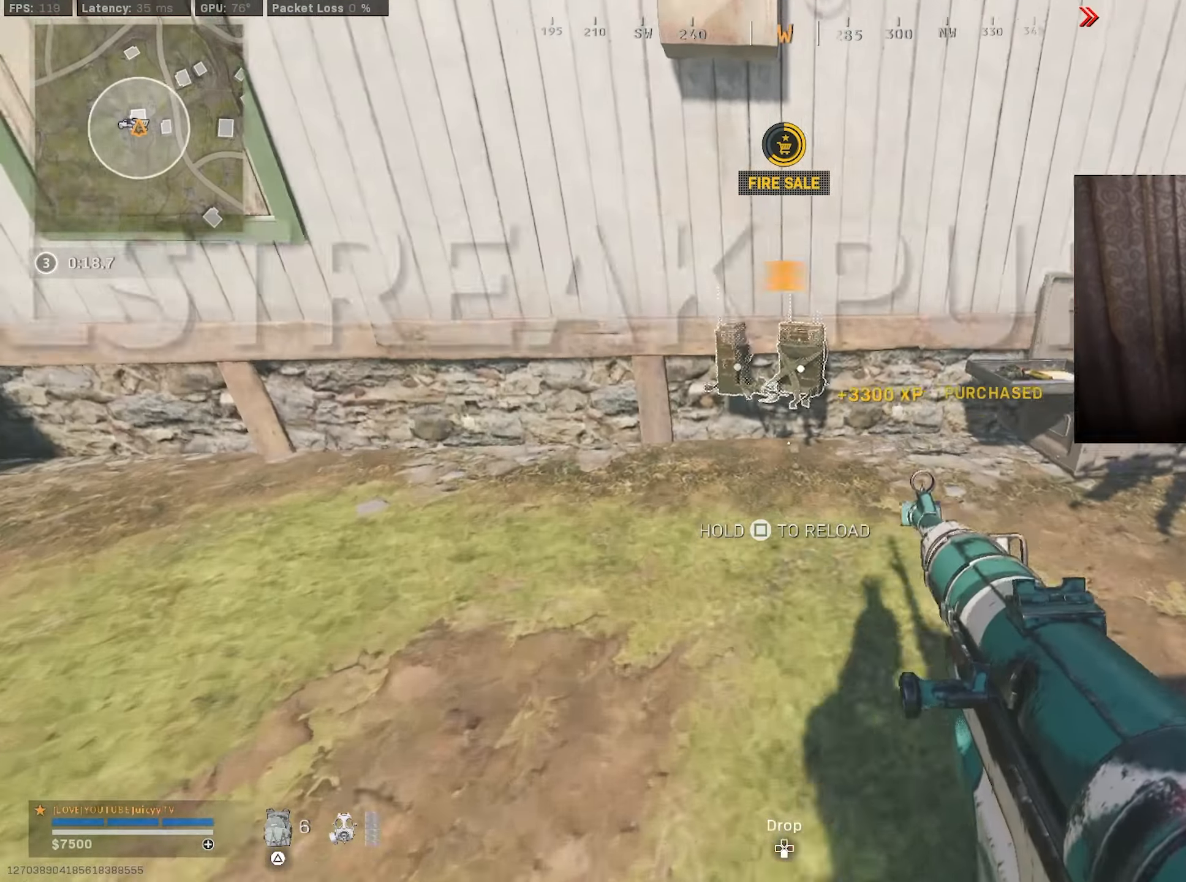
{"buttons": [], "left_stick": "center", "right_stick": "center", "events": [[150, "left_stick", "right"], [250, "left_stick", "down"], [333, "SQUARE", "down"], [366, "left_stick", "center"], [383, "SQUARE", "up"]]}
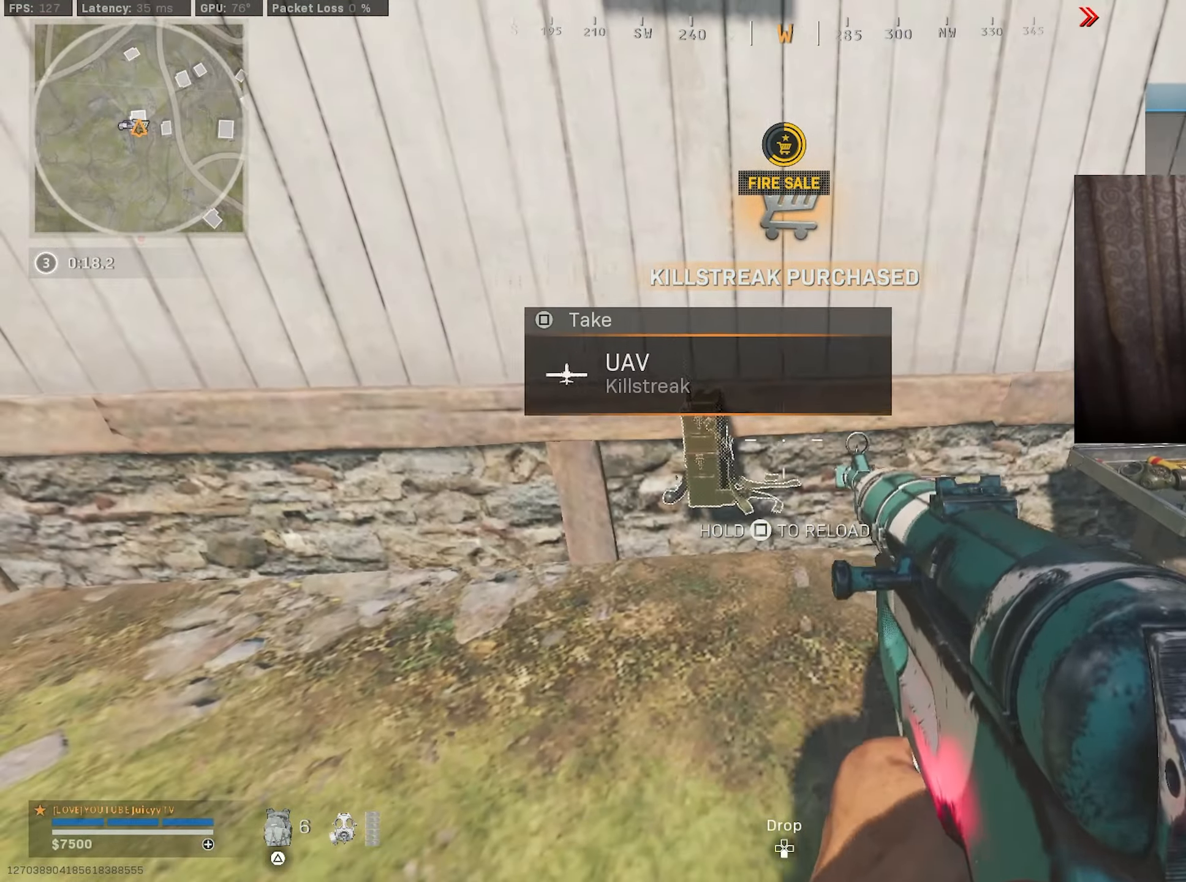
{"buttons": [], "left_stick": "left", "right_stick": "center", "events": [[100, "left_stick", "right"], [150, "right_stick", "left"], [283, "right_stick", "up-left"], [316, "left_stick", "down"], [383, "right_stick", "center"], [400, "DPAD_RIGHT", "down"], [433, "left_stick", "left"], [483, "DPAD_RIGHT", "up"]]}
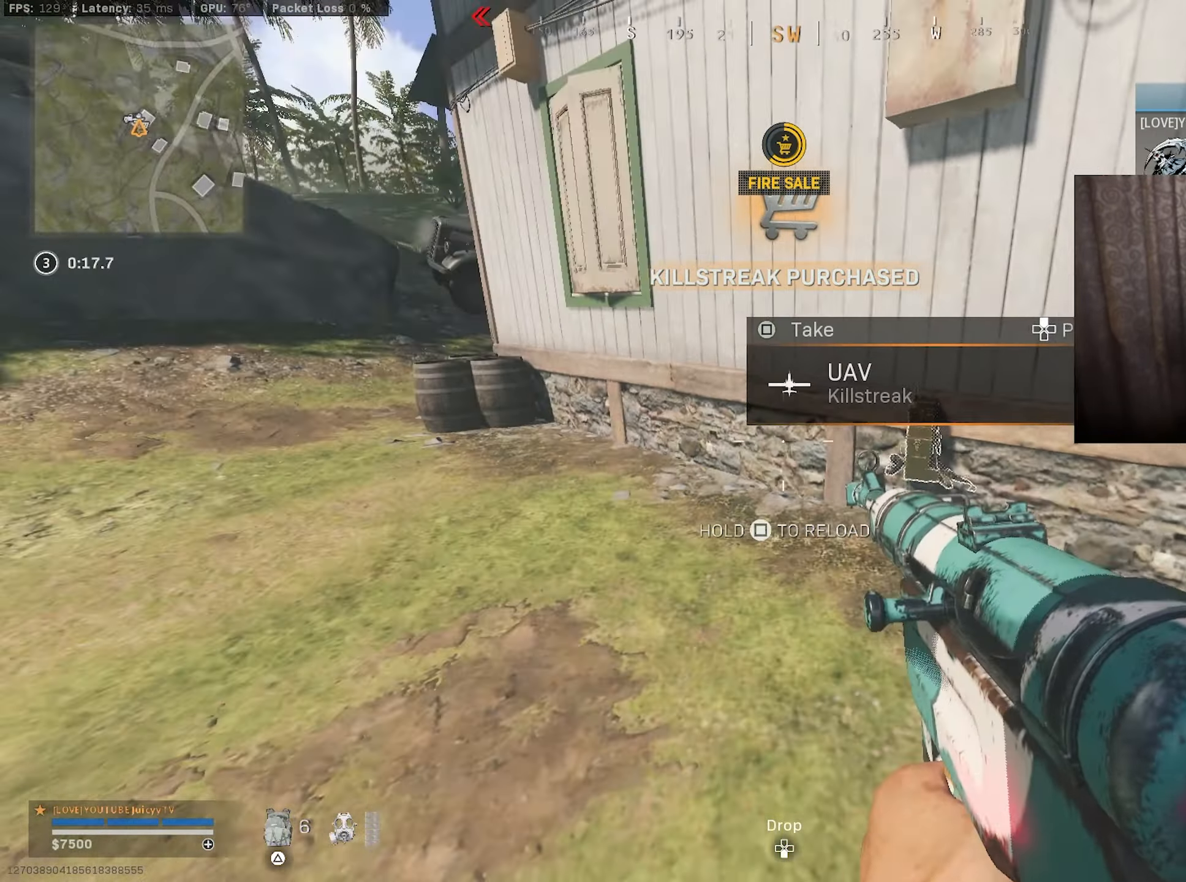
{"buttons": ["DPAD_RIGHT"], "left_stick": "down-right", "right_stick": "center", "events": [[33, "DPAD_RIGHT", "down"], [33, "left_stick", "up-left"], [83, "right_stick", "right"], [116, "DPAD_RIGHT", "up"], [166, "right_stick", "center"], [183, "DPAD_RIGHT", "down"], [250, "left_stick", "down"], [266, "DPAD_RIGHT", "up"], [316, "DPAD_RIGHT", "down"], [383, "left_stick", "down-right"], [400, "DPAD_RIGHT", "up"], [483, "DPAD_RIGHT", "down"]]}
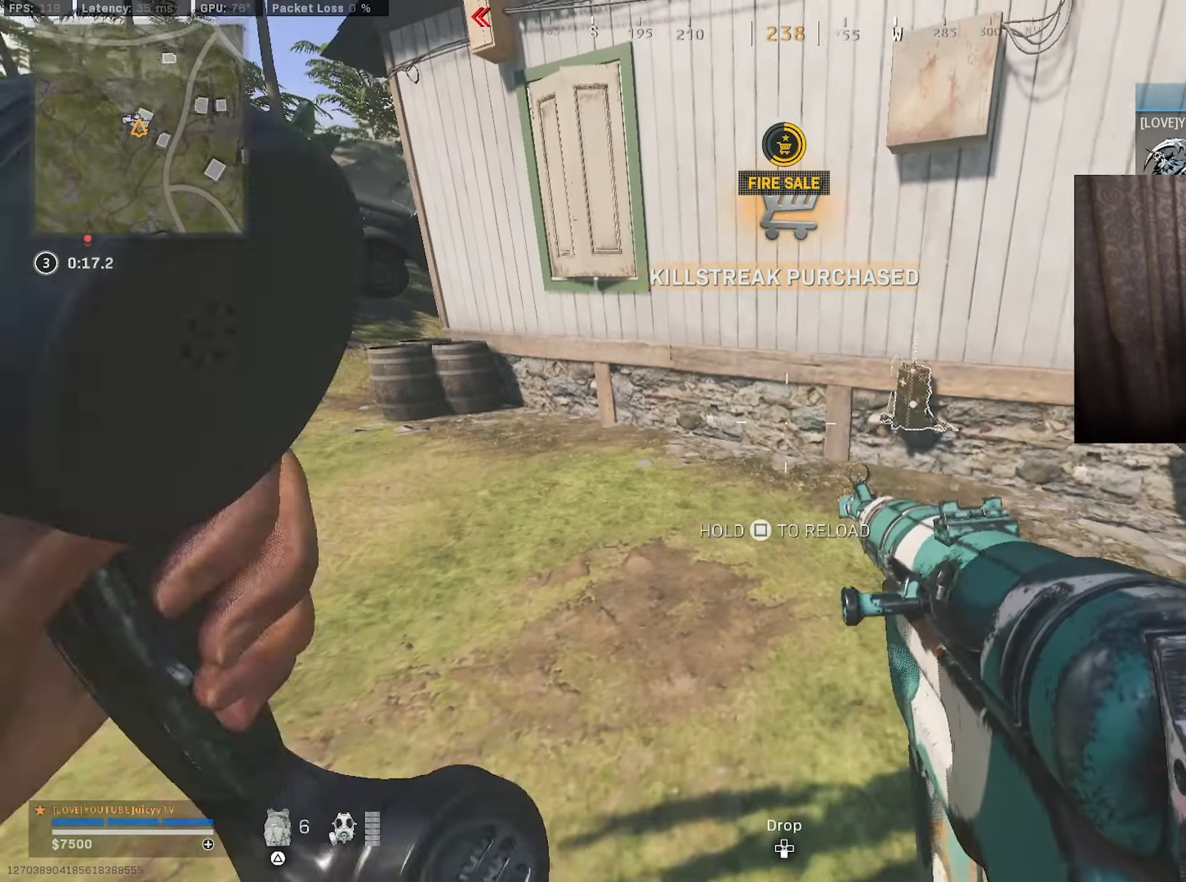
{"buttons": [], "left_stick": "down-left", "right_stick": "right", "events": [[33, "DPAD_RIGHT", "up"], [100, "left_stick", "up-right"], [233, "left_stick", "up"], [450, "left_stick", "left"], [450, "right_stick", "right"], [500, "left_stick", "down-left"]]}
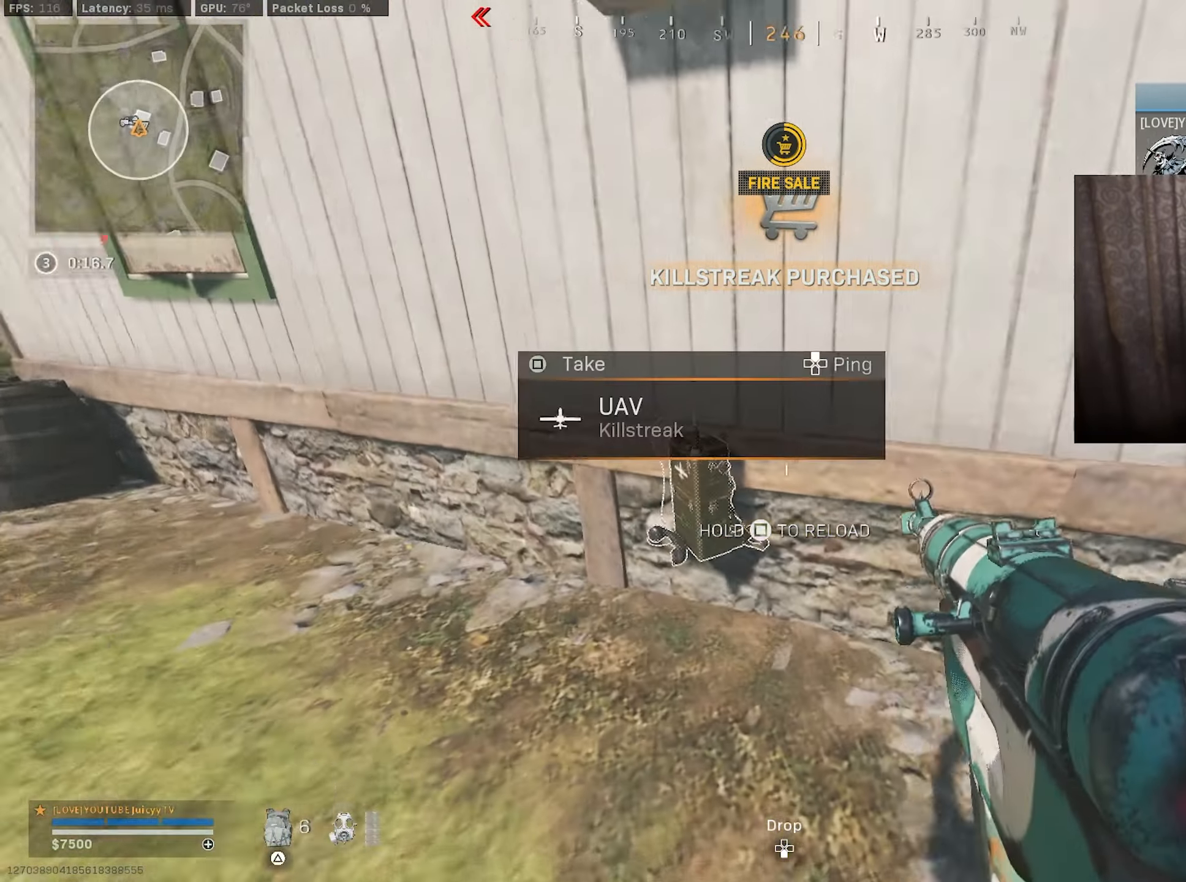
{"buttons": [], "left_stick": "center", "right_stick": "center", "events": [[50, "right_stick", "center"], [200, "left_stick", "down-right"], [283, "SQUARE", "down"], [300, "left_stick", "center"], [333, "SQUARE", "up"]]}
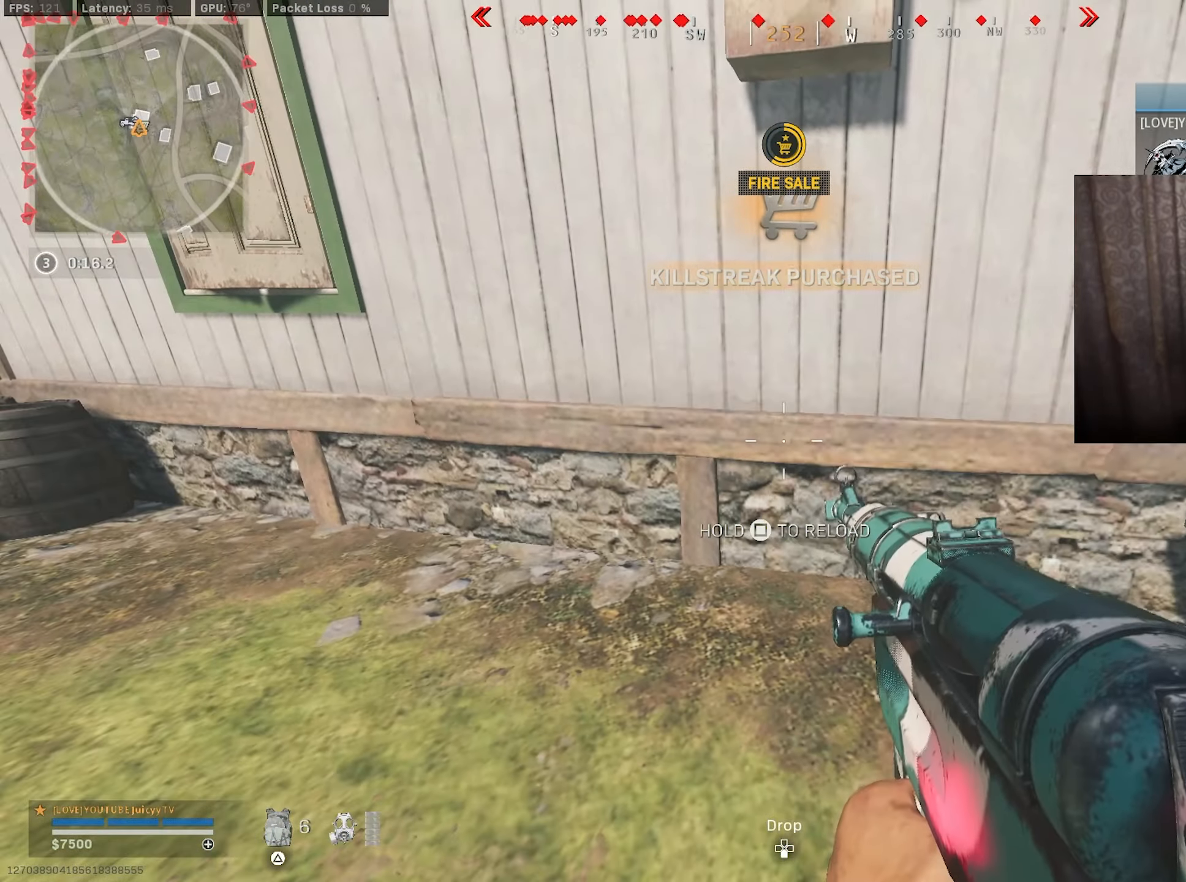
{"buttons": [], "left_stick": "center", "right_stick": "center", "events": [[150, "DPAD_RIGHT", "down"], [216, "DPAD_RIGHT", "up"], [216, "L1", "down"], [216, "left_stick", "right"], [216, "right_stick", "down-right"], [333, "L1", "up"], [433, "right_stick", "center"], [450, "left_stick", "center"]]}
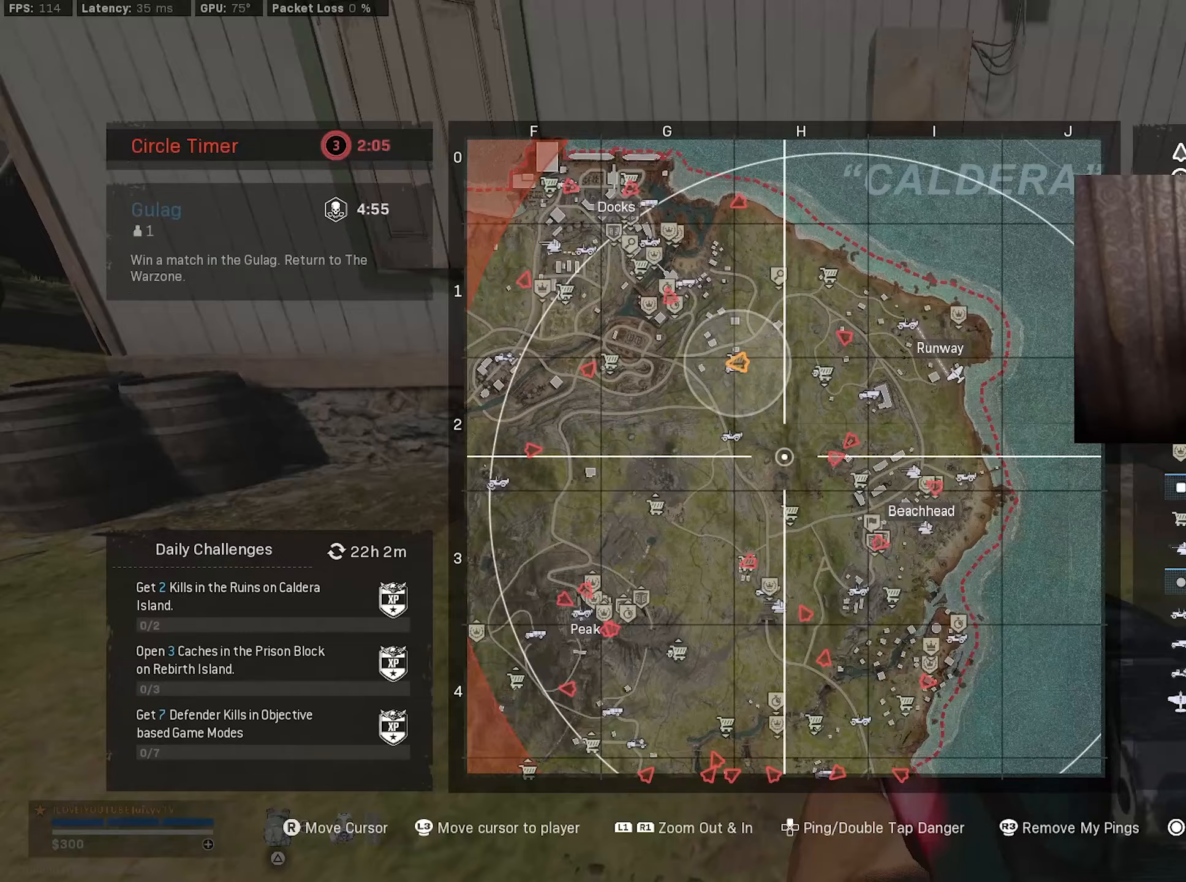
{"buttons": [], "left_stick": "left", "right_stick": "center", "events": [[450, "left_stick", "left"]]}
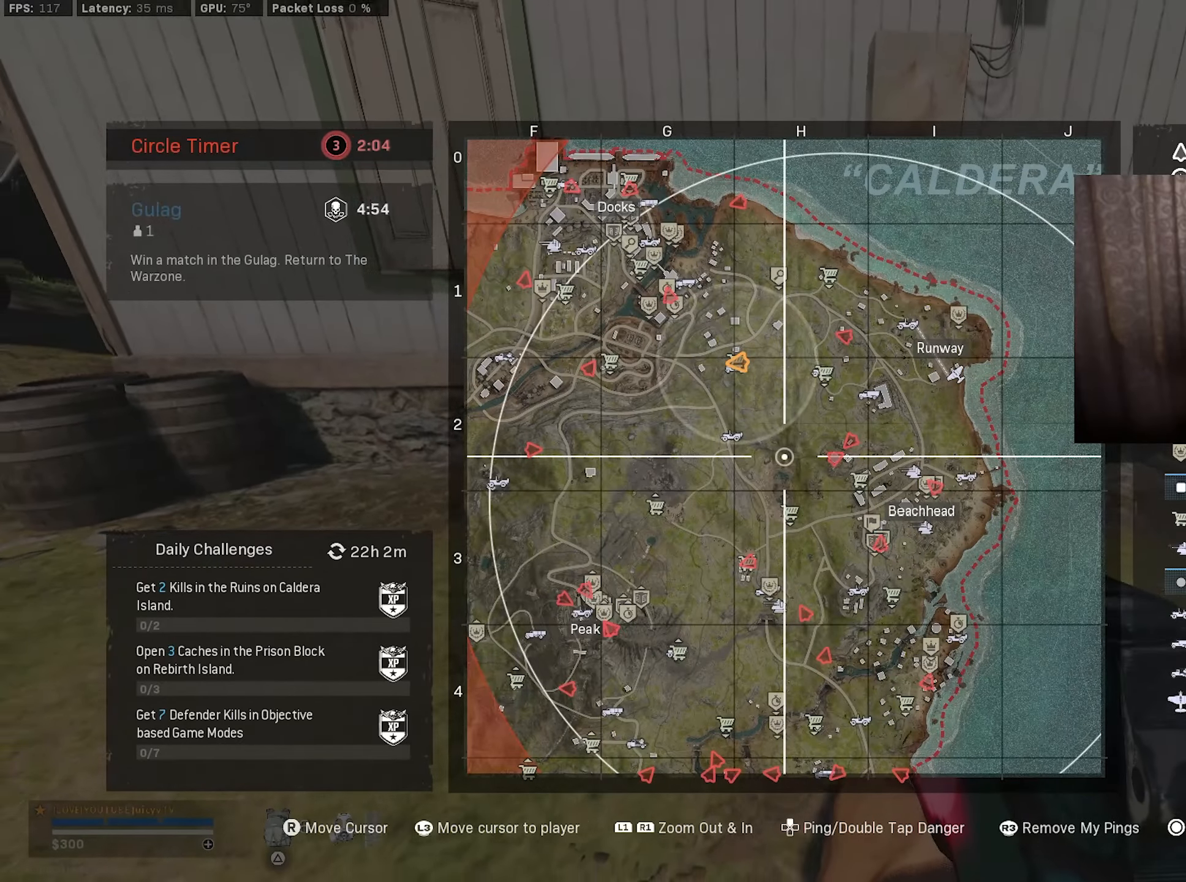
{"buttons": [], "left_stick": "center", "right_stick": "center", "events": [[83, "right_stick", "down-right"], [117, "left_stick", "center"], [150, "right_stick", "center"], [233, "left_stick", "right"], [500, "left_stick", "center"]]}
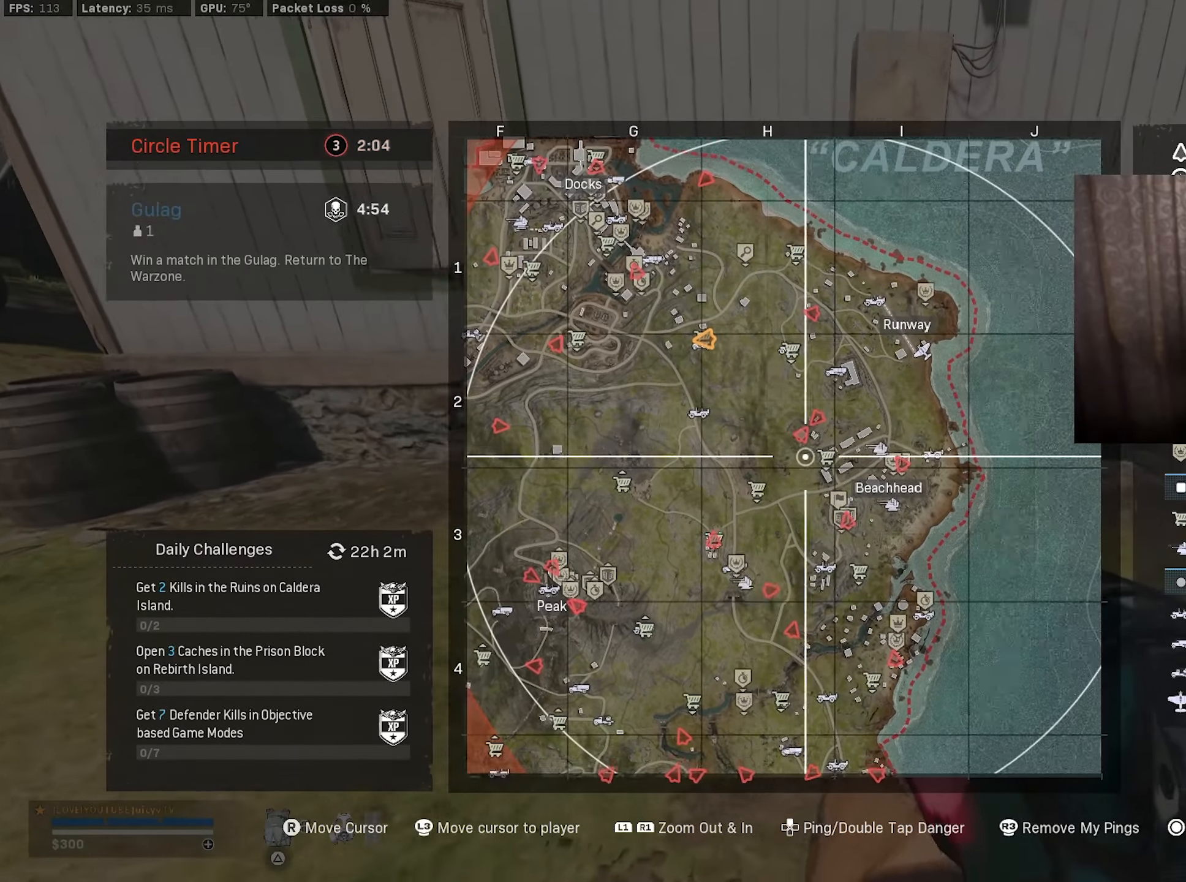
{"buttons": [], "left_stick": "center", "right_stick": "center", "events": [[33, "R1", "down"], [67, "right_stick", "right"], [200, "right_stick", "center"], [483, "R1", "up"]]}
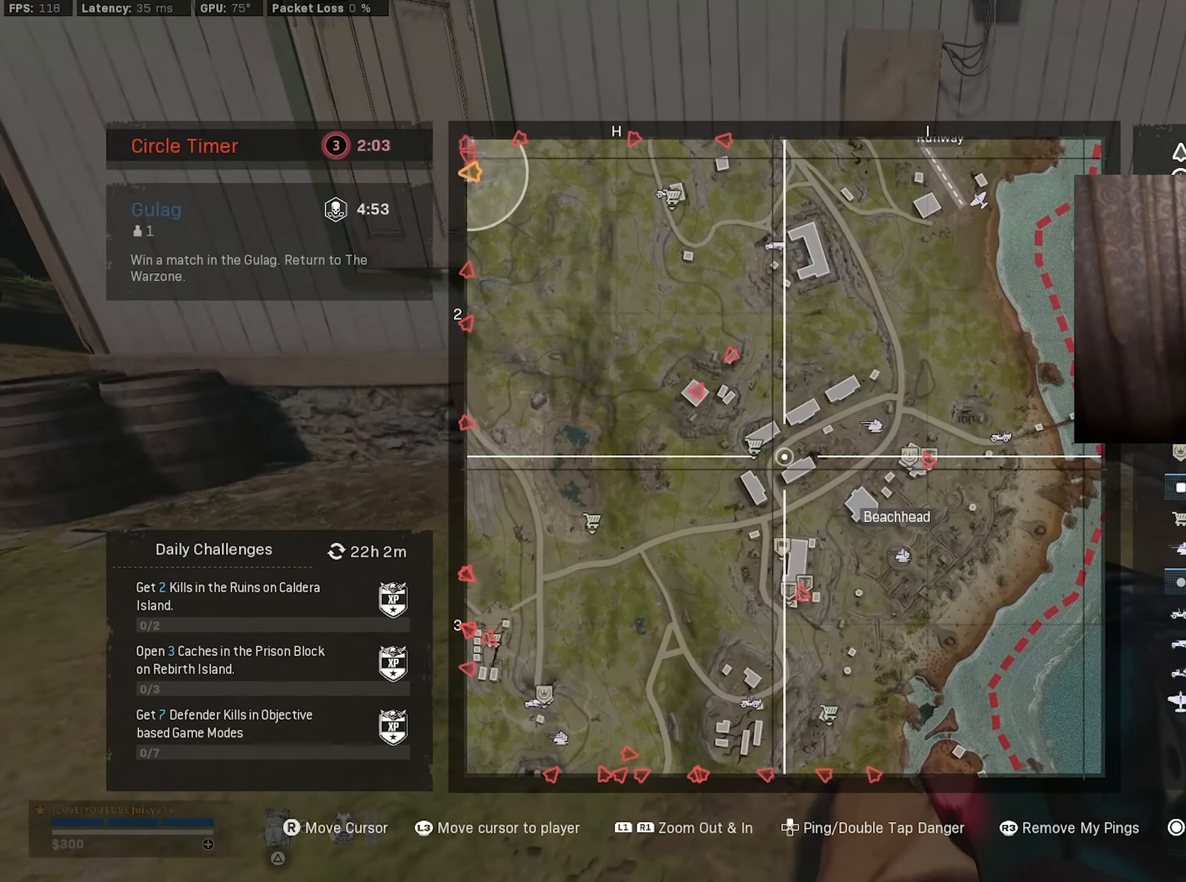
{"buttons": [], "left_stick": "center", "right_stick": "center", "events": []}
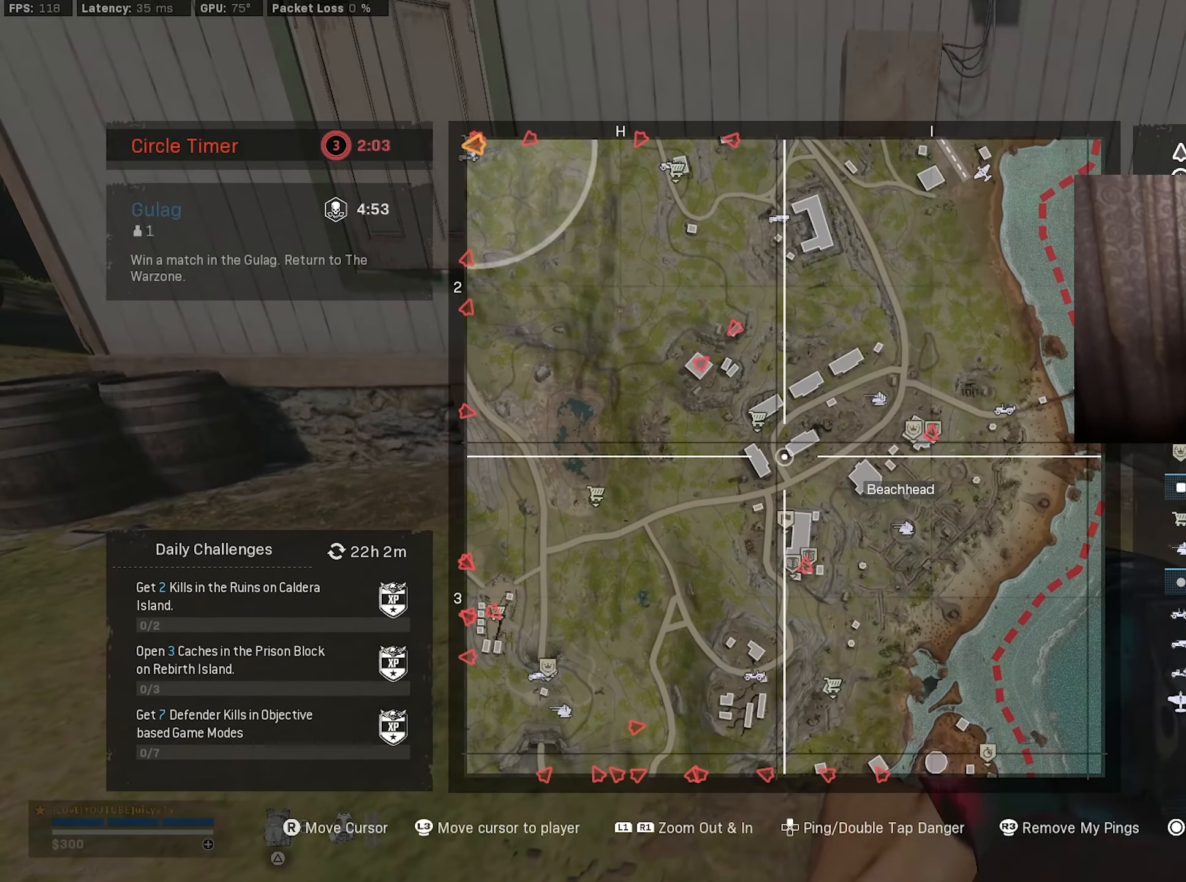
{"buttons": [], "left_stick": "up-left", "right_stick": "up-left", "events": [[17, "DPAD_UP", "down"], [83, "DPAD_UP", "up"], [200, "L1", "down"], [300, "L1", "up"], [400, "left_stick", "up-left"], [417, "right_stick", "up-left"]]}
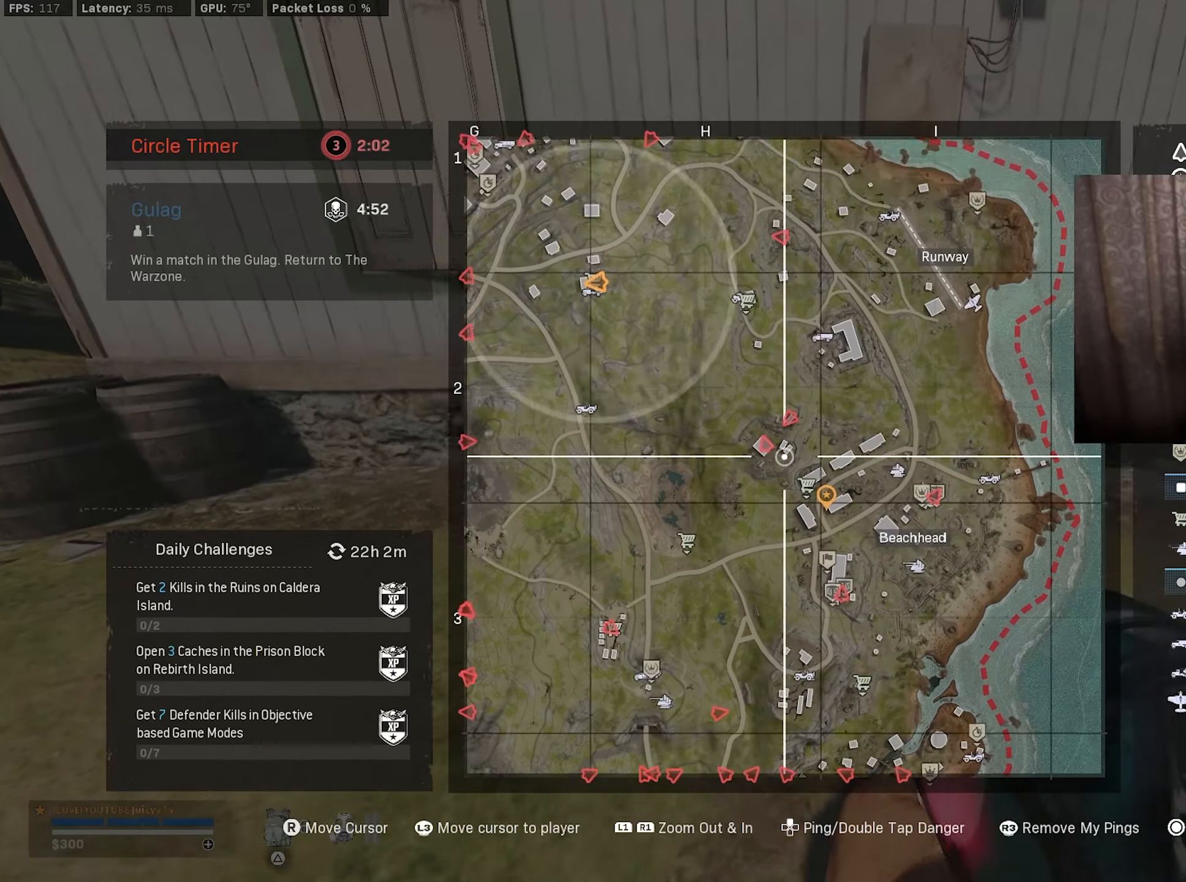
{"buttons": [], "left_stick": "down-left", "right_stick": "center", "events": [[150, "left_stick", "center"], [167, "right_stick", "up-right"], [250, "right_stick", "down-left"], [367, "left_stick", "down-left"], [383, "right_stick", "up-right"], [500, "right_stick", "center"]]}
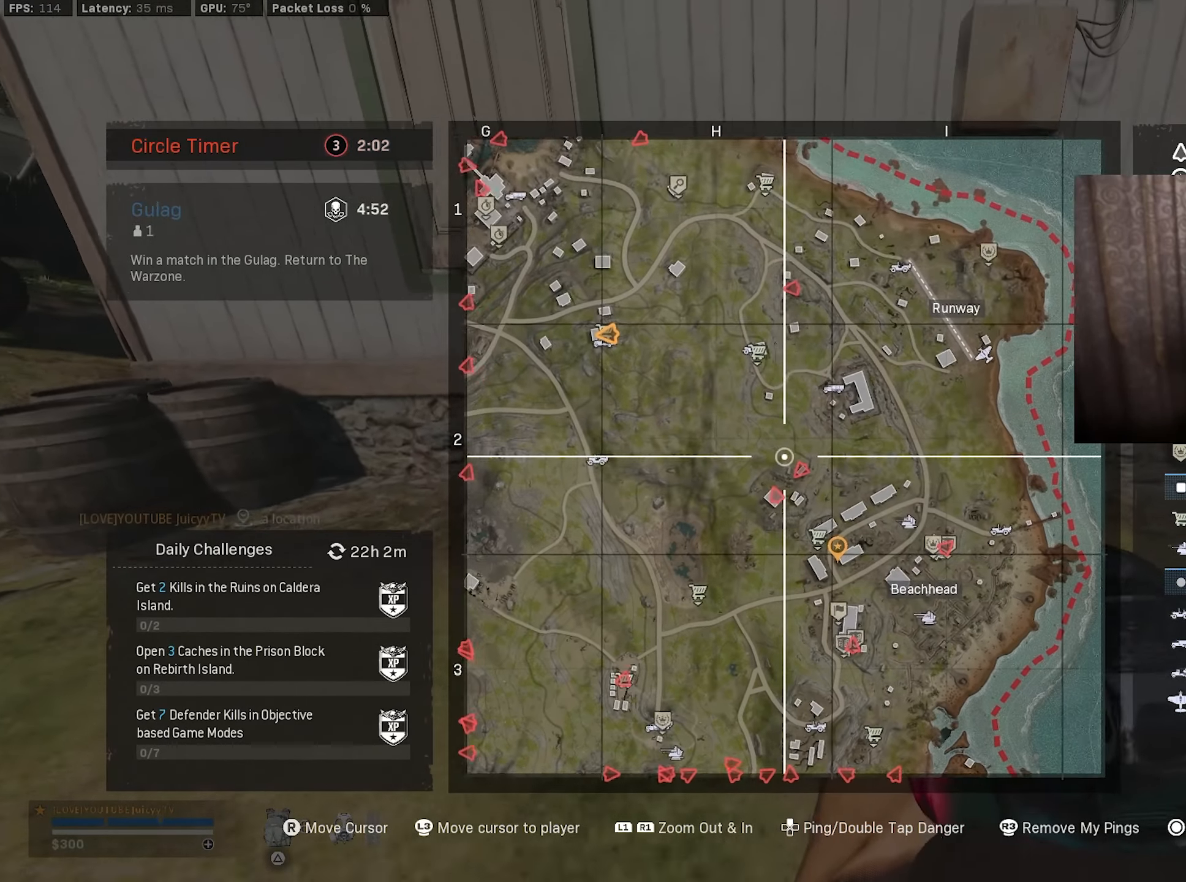
{"buttons": [], "left_stick": "up-left", "right_stick": "center", "events": [[17, "L1", "down"], [67, "left_stick", "down"], [100, "right_stick", "up"], [117, "L1", "up"], [283, "right_stick", "center"], [300, "left_stick", "center"], [500, "left_stick", "up-left"]]}
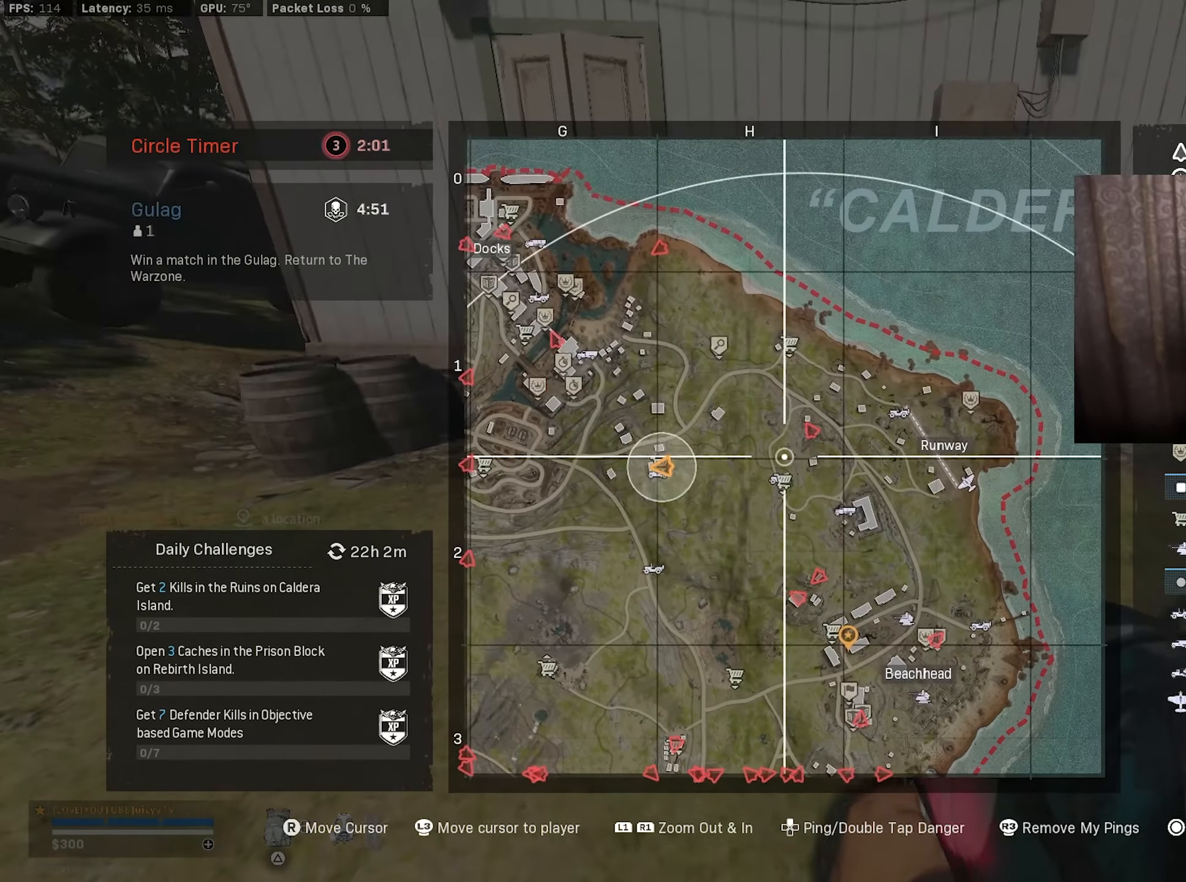
{"buttons": [], "left_stick": "center", "right_stick": "center", "events": [[83, "left_stick", "up"], [117, "right_stick", "up-right"], [183, "left_stick", "center"], [200, "R1", "down"], [217, "right_stick", "center"], [483, "R1", "up"]]}
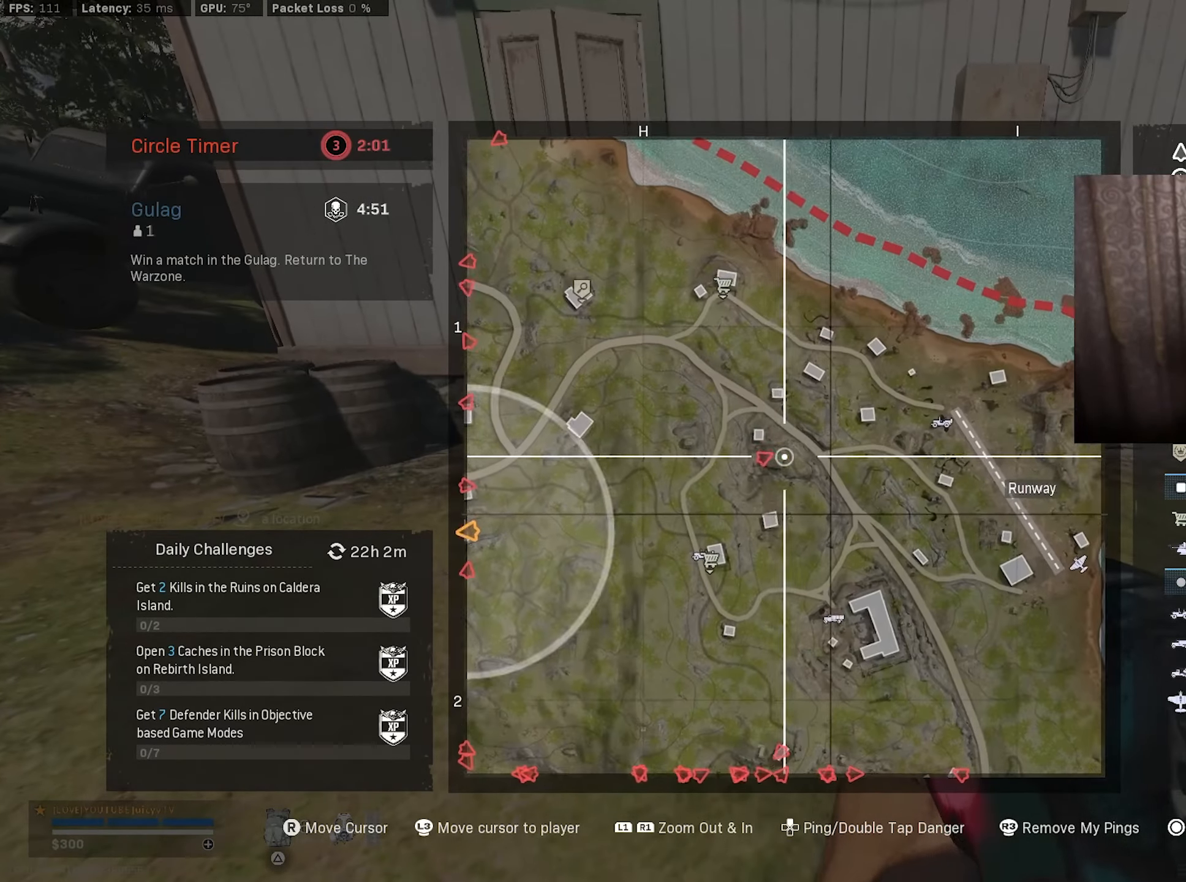
{"buttons": [], "left_stick": "down", "right_stick": "left", "events": [[250, "DPAD_UP", "down"], [300, "DPAD_UP", "up"], [400, "L1", "down"], [433, "right_stick", "left"], [450, "left_stick", "down"], [483, "L1", "up"]]}
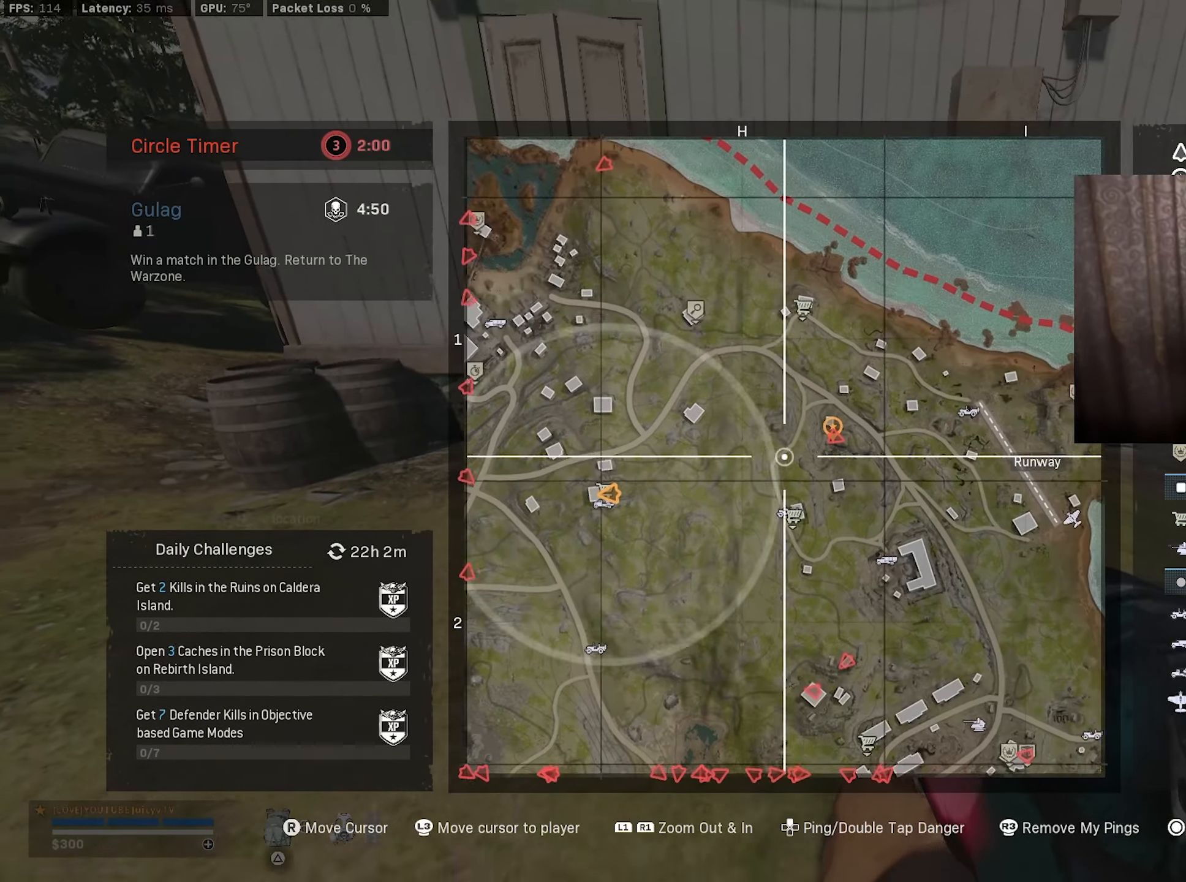
{"buttons": [], "left_stick": "up-left", "right_stick": "center", "events": [[67, "right_stick", "center"], [100, "TOUCHPAD", "down"], [150, "TOUCHPAD", "up"], [150, "left_stick", "down-left"], [300, "right_stick", "up-left"], [350, "left_stick", "up-left"], [500, "right_stick", "center"]]}